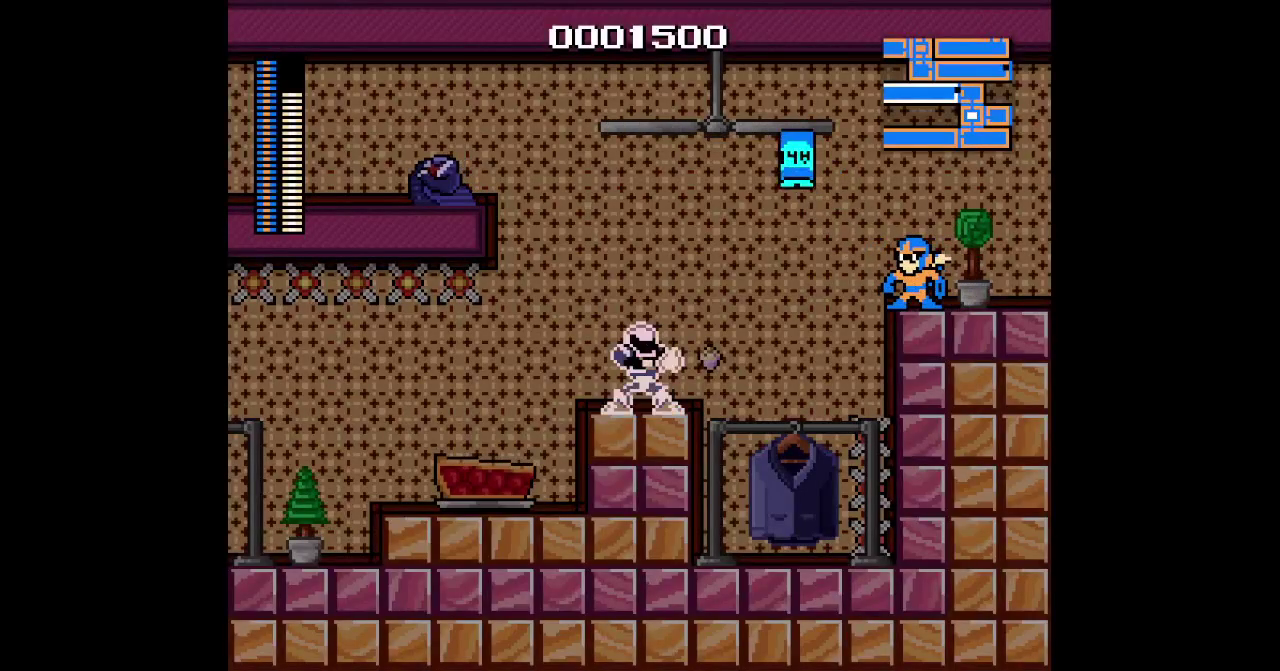
Gameplay with a controller (Xbox layout); each line is a JSON object with the inputs held at the frame after it. "events" lists button and stick changes between this image and that frame as [ms after this image, input, new state], when the widget could be followed in between. Not read: L1 L3 R1 R3 START.
{"buttons": [], "events": []}
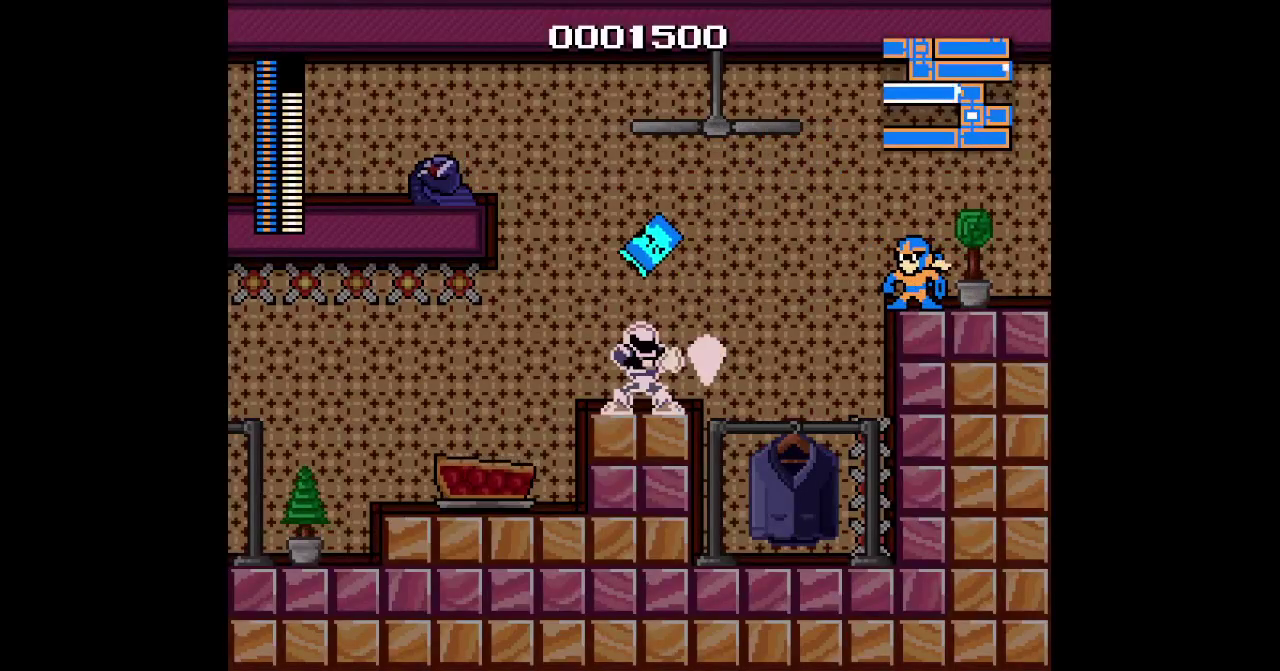
{"buttons": ["DPAD_RIGHT", "SELECT"], "events": [[467, "DPAD_RIGHT", "down"], [483, "SELECT", "down"]]}
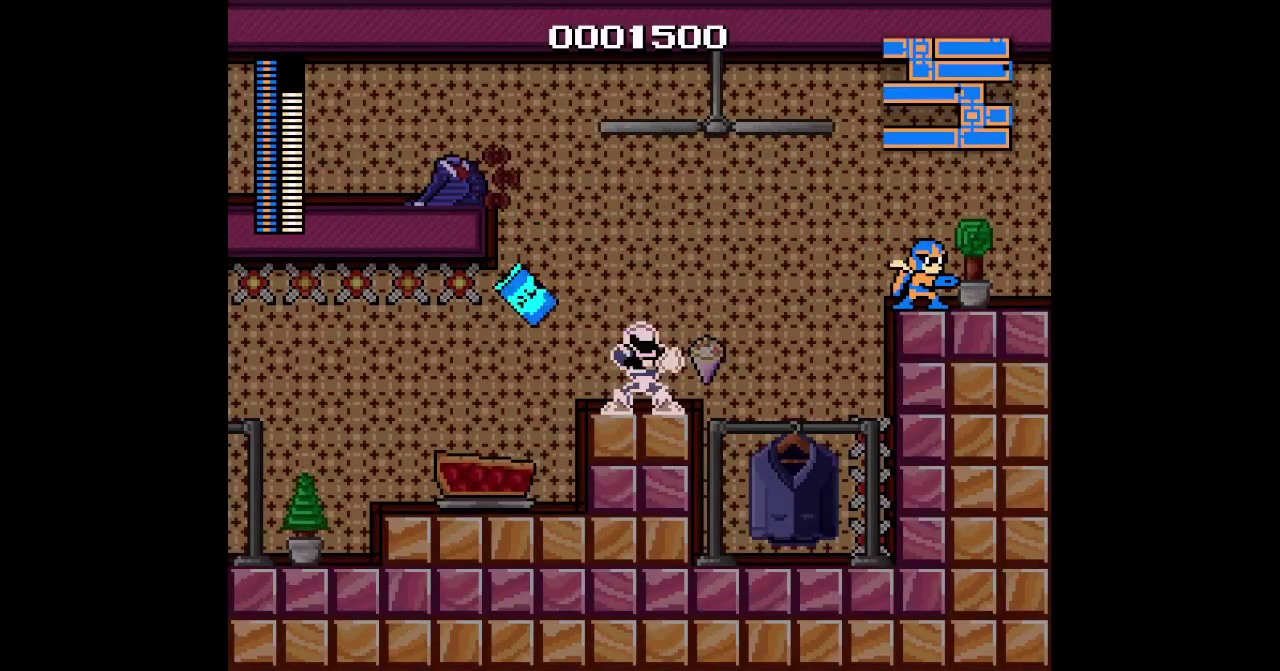
{"buttons": [], "events": [[67, "DPAD_RIGHT", "up"], [100, "SELECT", "up"]]}
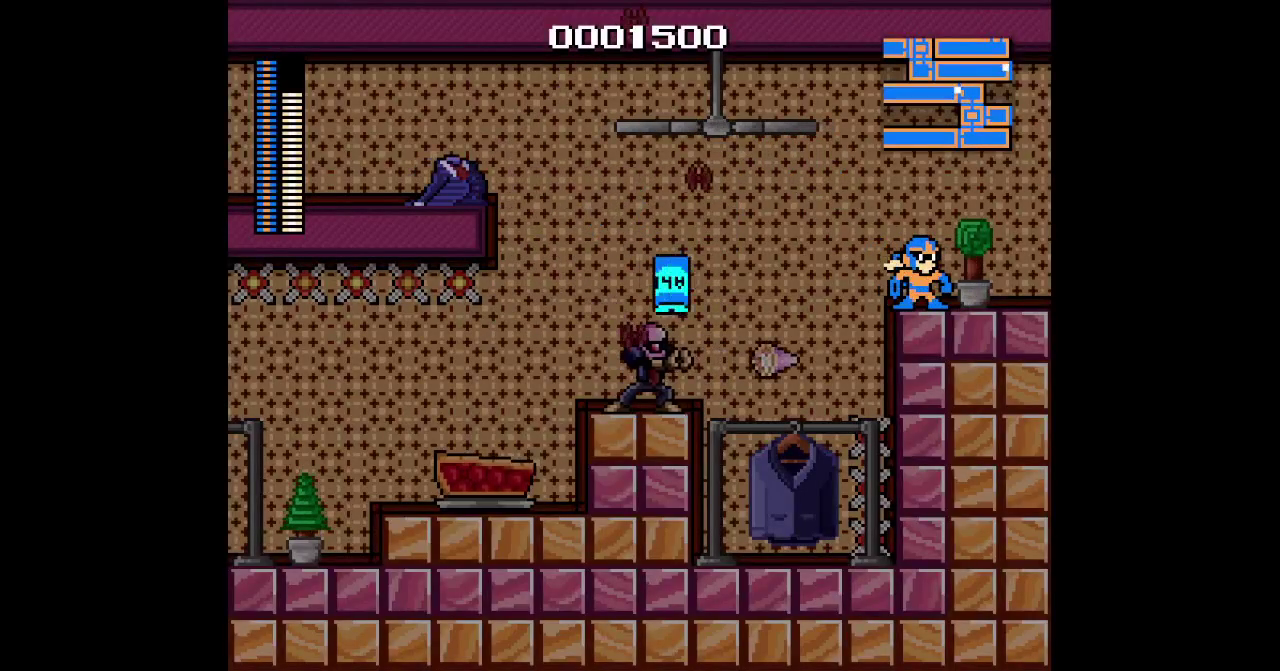
{"buttons": [], "events": []}
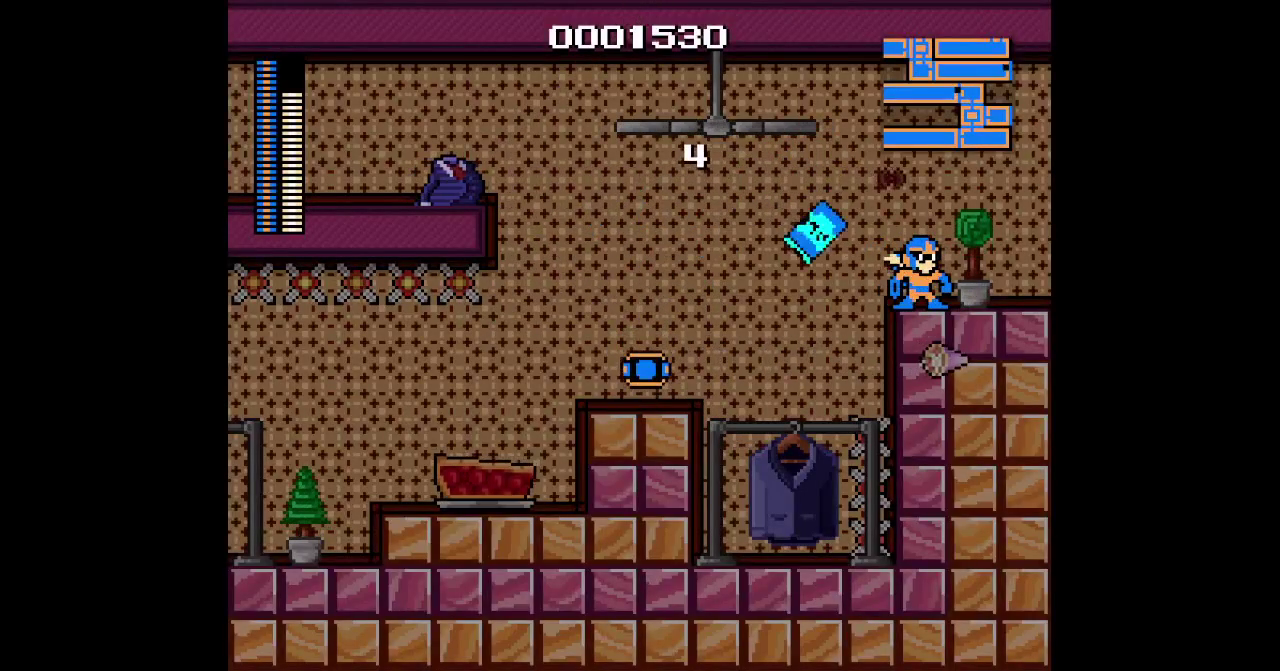
{"buttons": [], "events": [[67, "DPAD_LEFT", "down"], [167, "SELECT", "down"], [267, "SELECT", "up"], [350, "DPAD_LEFT", "up"]]}
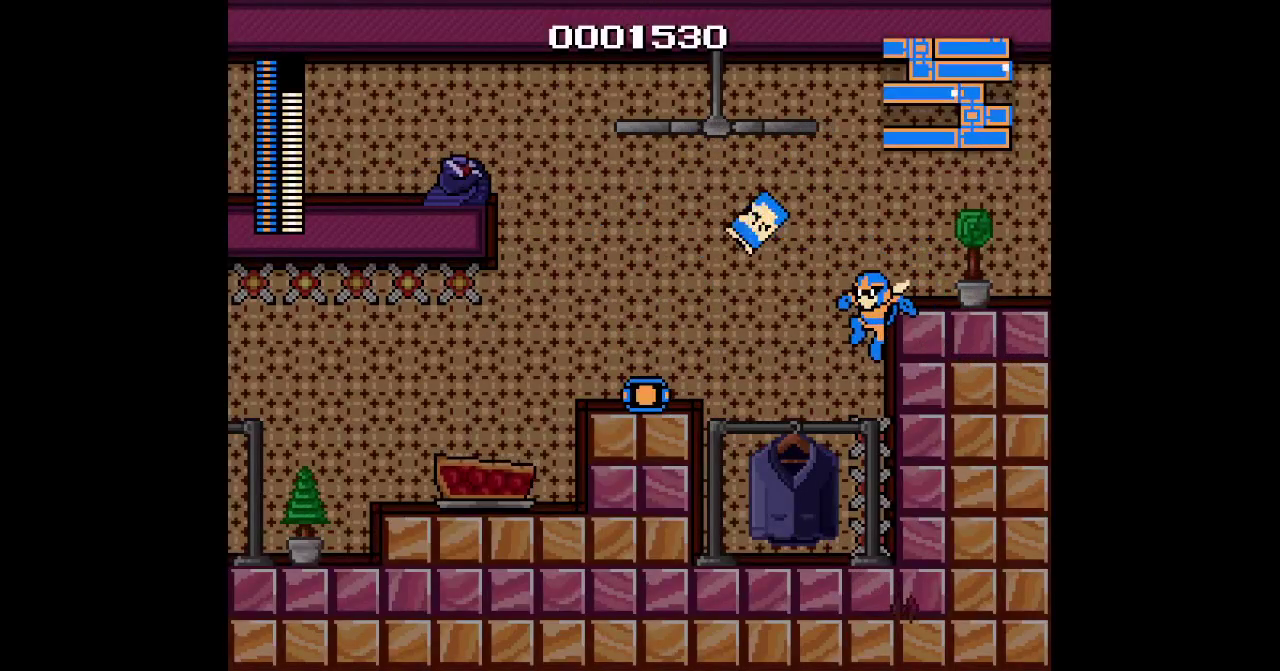
{"buttons": [], "events": [[83, "SELECT", "down"], [183, "SELECT", "up"]]}